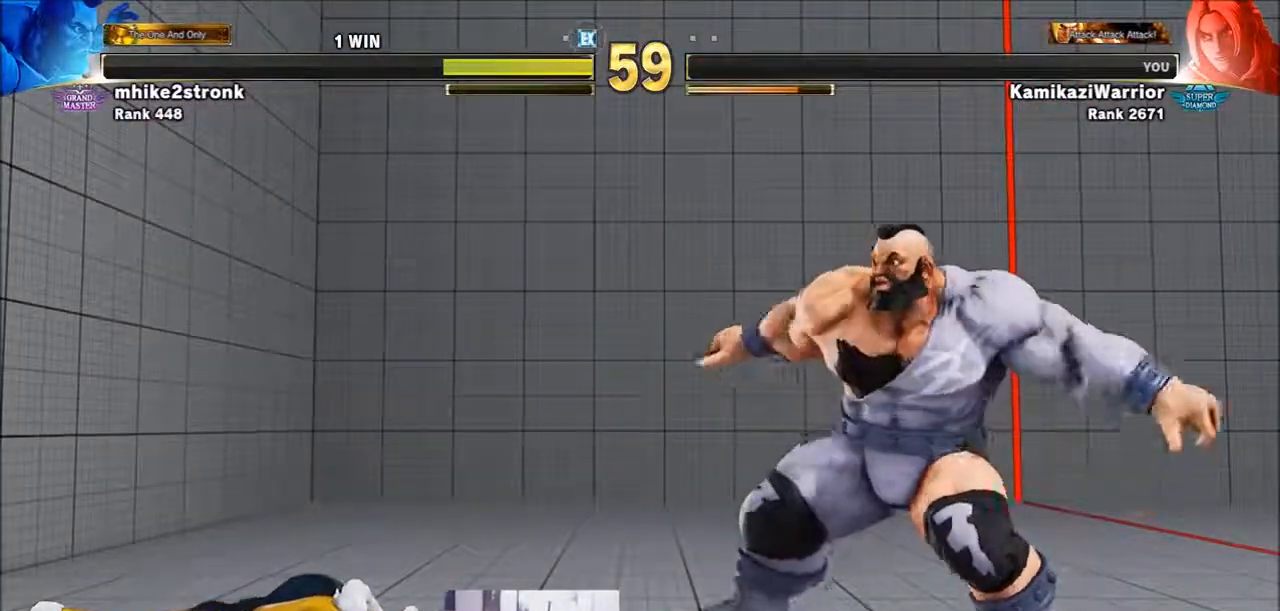
Gameplay with a controller (arcade stick); each line is a JSON object with the inputs held at the frame after it. "events" lists button and stick changes between this image and that frame as [ms after this image, input, new state], when the widget could be followed in between. Not read: HK L3 MP R3.
{"buttons": ["START", "SELECT"], "left_stick": "center", "events": [[367, "SELECT", "down"], [367, "START", "down"]]}
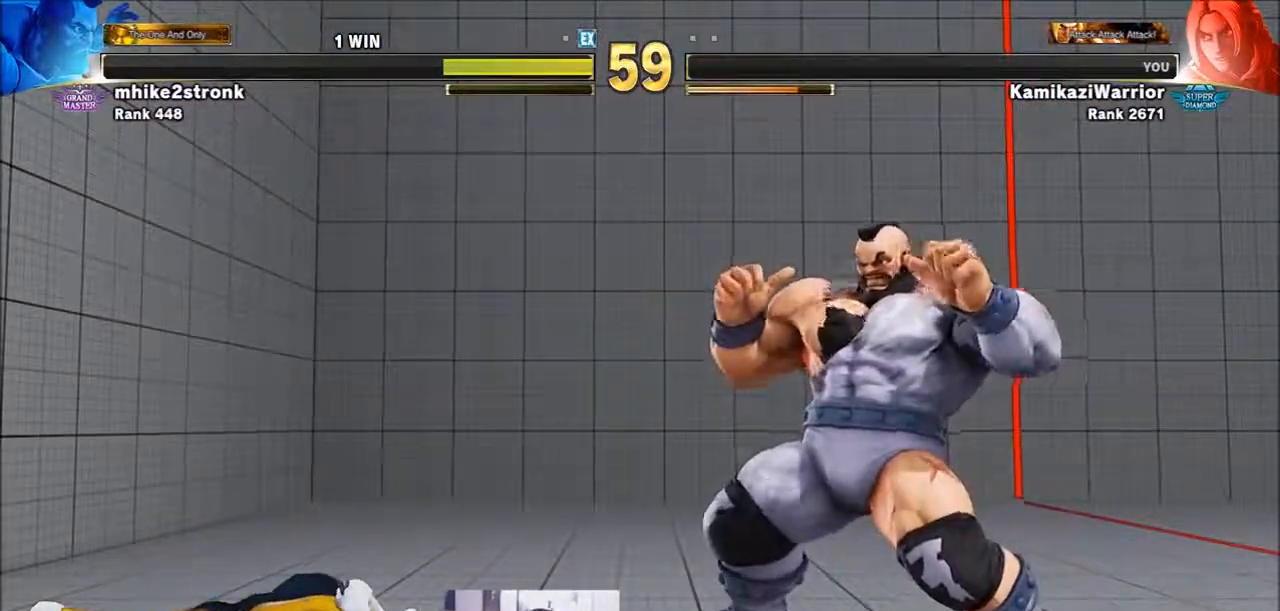
{"buttons": [], "left_stick": "center", "events": [[17, "SELECT", "up"], [17, "START", "up"], [100, "SELECT", "down"], [100, "START", "down"], [250, "SELECT", "up"], [250, "START", "up"]]}
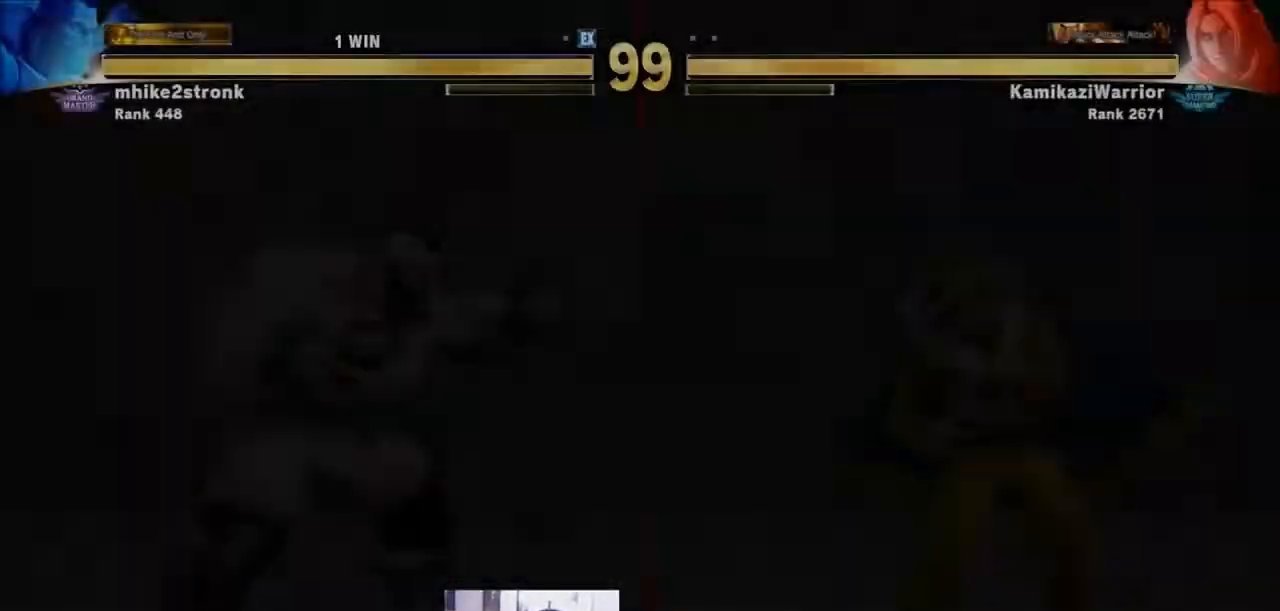
{"buttons": [], "left_stick": "center", "events": []}
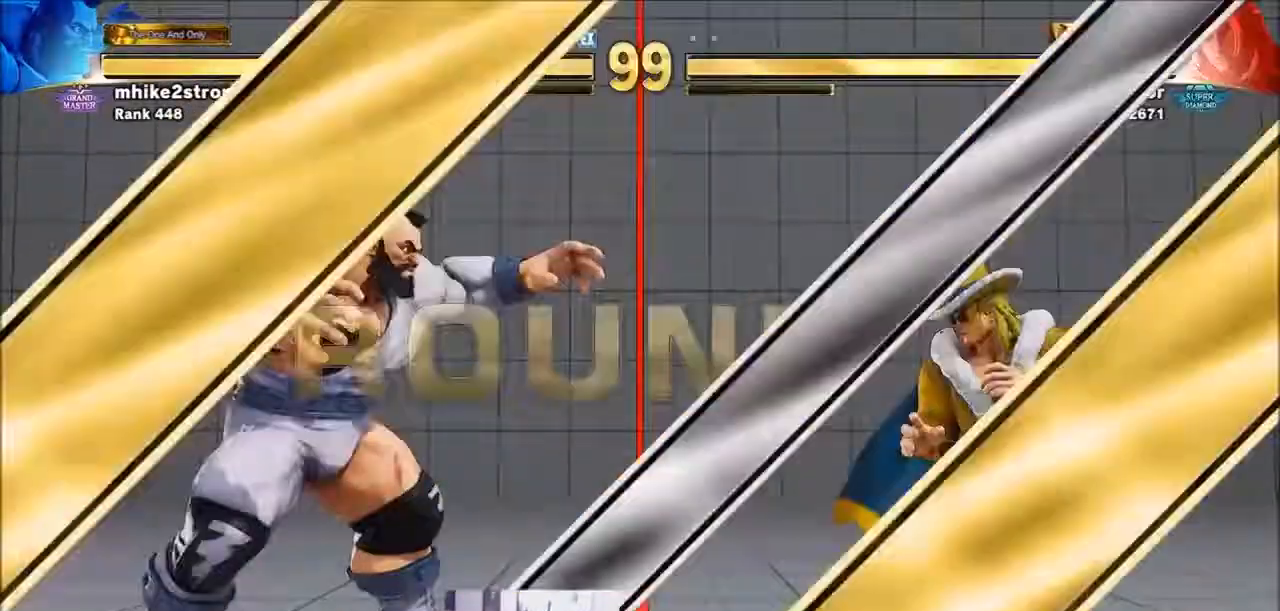
{"buttons": [], "left_stick": "center", "events": []}
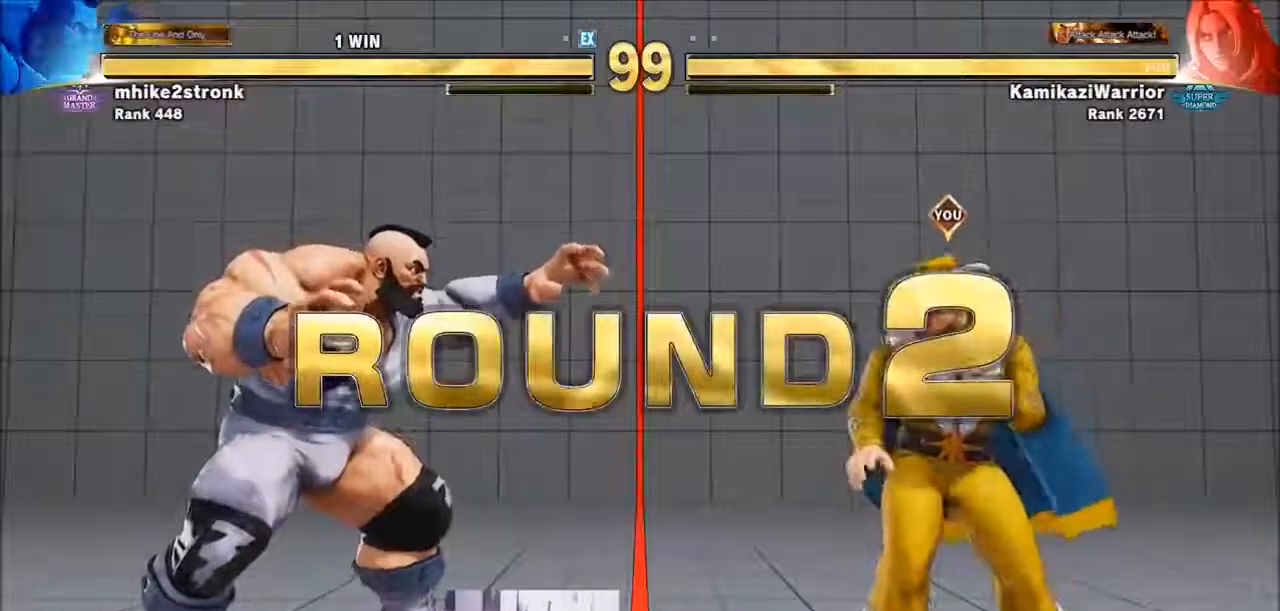
{"buttons": [], "left_stick": "down", "events": [[400, "left_stick", "down"]]}
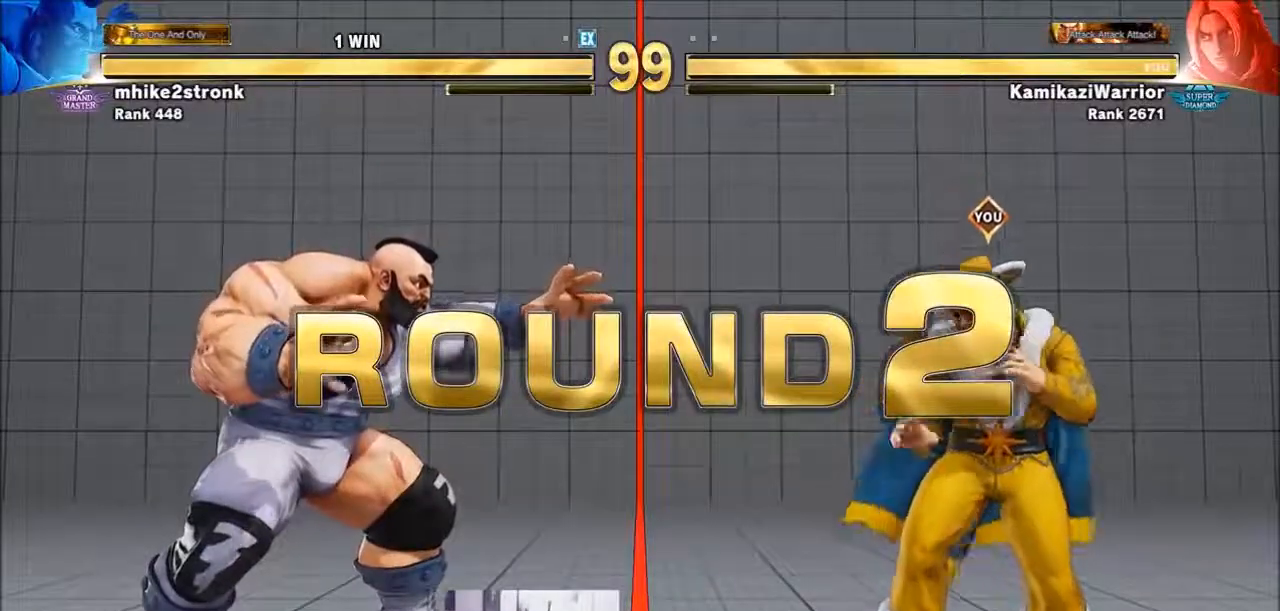
{"buttons": ["CIRCLE", "R2"], "left_stick": "center", "events": [[50, "left_stick", "center"], [200, "R1", "down"], [200, "SQUARE", "down"], [200, "TRIANGLE", "down"], [317, "R1", "up"], [367, "TRIANGLE", "up"], [400, "SQUARE", "up"], [433, "R2", "down"], [483, "CIRCLE", "down"]]}
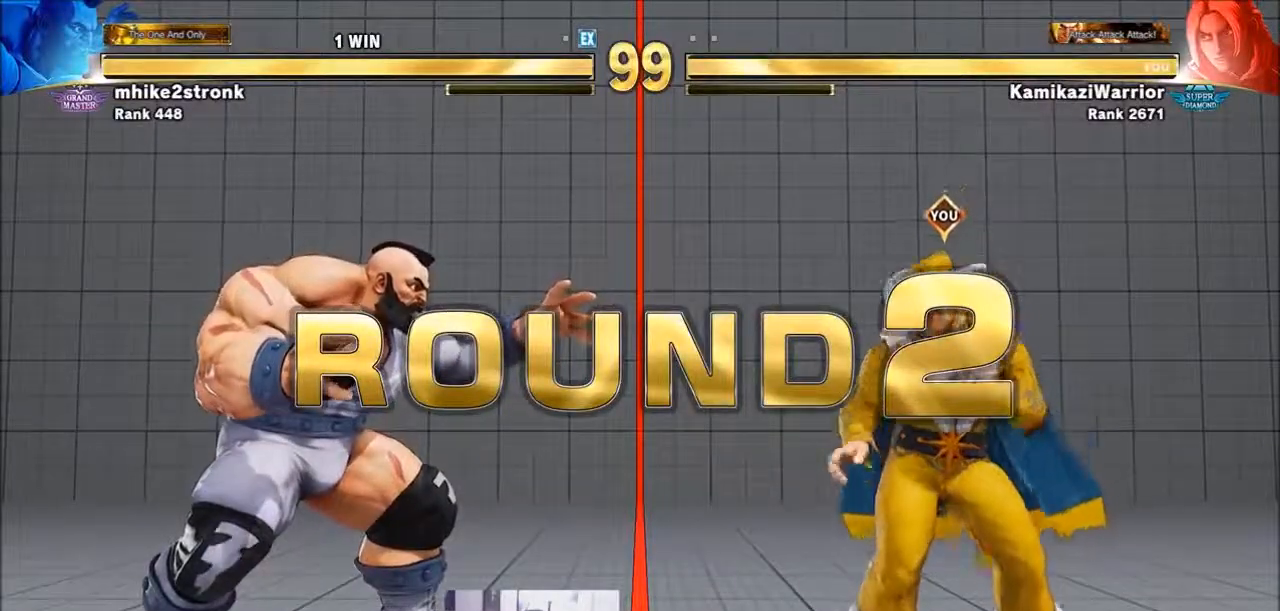
{"buttons": ["CROSS", "CIRCLE", "R2"], "left_stick": "center", "events": [[17, "CROSS", "down"], [100, "CIRCLE", "up"], [100, "CROSS", "up"], [100, "R2", "up"], [167, "R1", "down"], [200, "SQUARE", "down"], [200, "TRIANGLE", "down"], [317, "R1", "up"], [317, "TRIANGLE", "up"], [367, "SQUARE", "up"], [400, "R2", "down"], [433, "CIRCLE", "down"], [433, "CROSS", "down"]]}
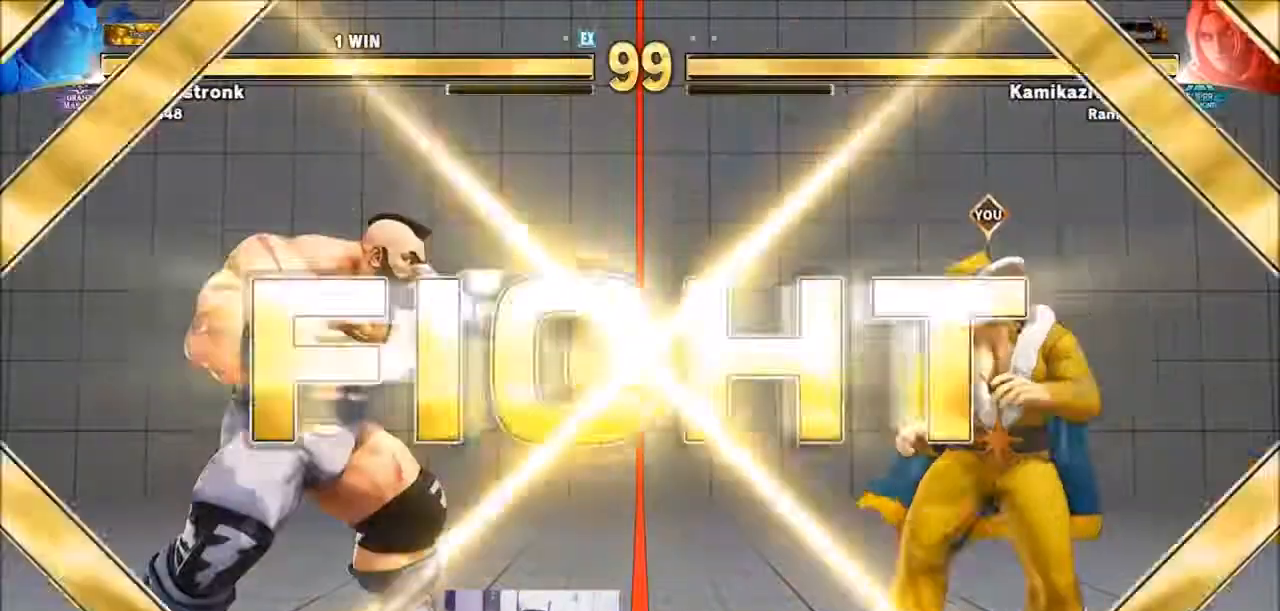
{"buttons": [], "left_stick": "center", "events": [[17, "R2", "up"], [50, "CIRCLE", "up"], [50, "CROSS", "up"], [133, "R1", "down"], [133, "TRIANGLE", "down"], [167, "SQUARE", "down"], [200, "R1", "up"], [200, "TRIANGLE", "up"], [250, "SQUARE", "up"], [317, "CIRCLE", "down"], [317, "CROSS", "down"], [317, "R2", "down"], [433, "CIRCLE", "up"], [433, "CROSS", "up"], [433, "R2", "up"]]}
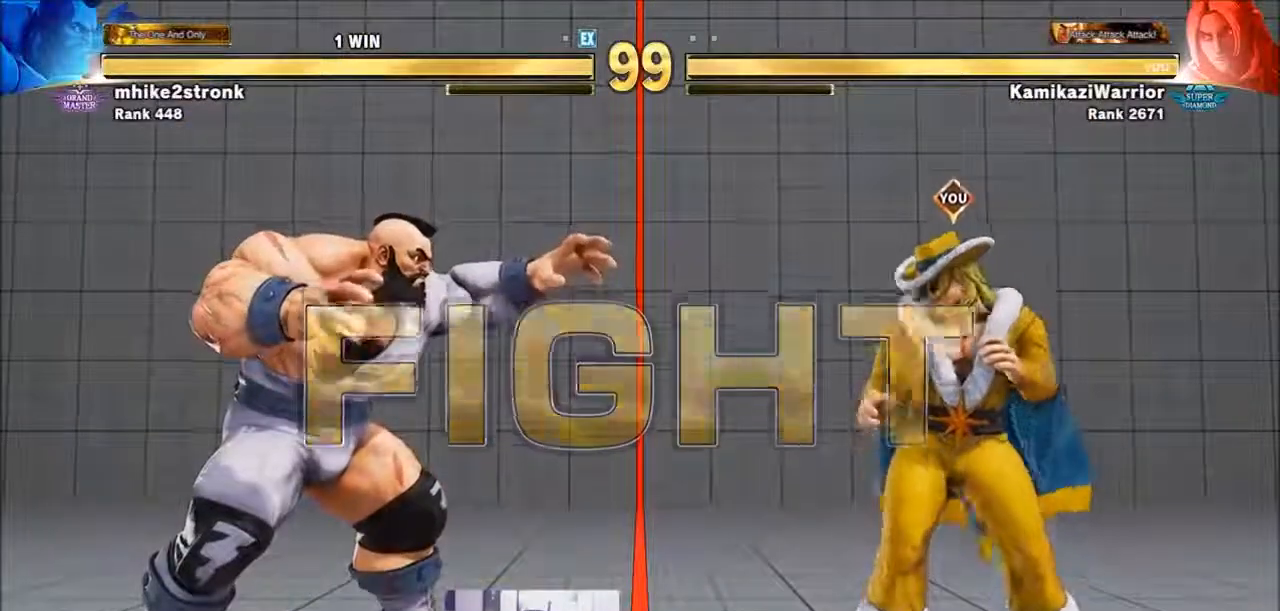
{"buttons": [], "left_stick": "down-right", "events": [[167, "left_stick", "left"], [400, "left_stick", "down-right"]]}
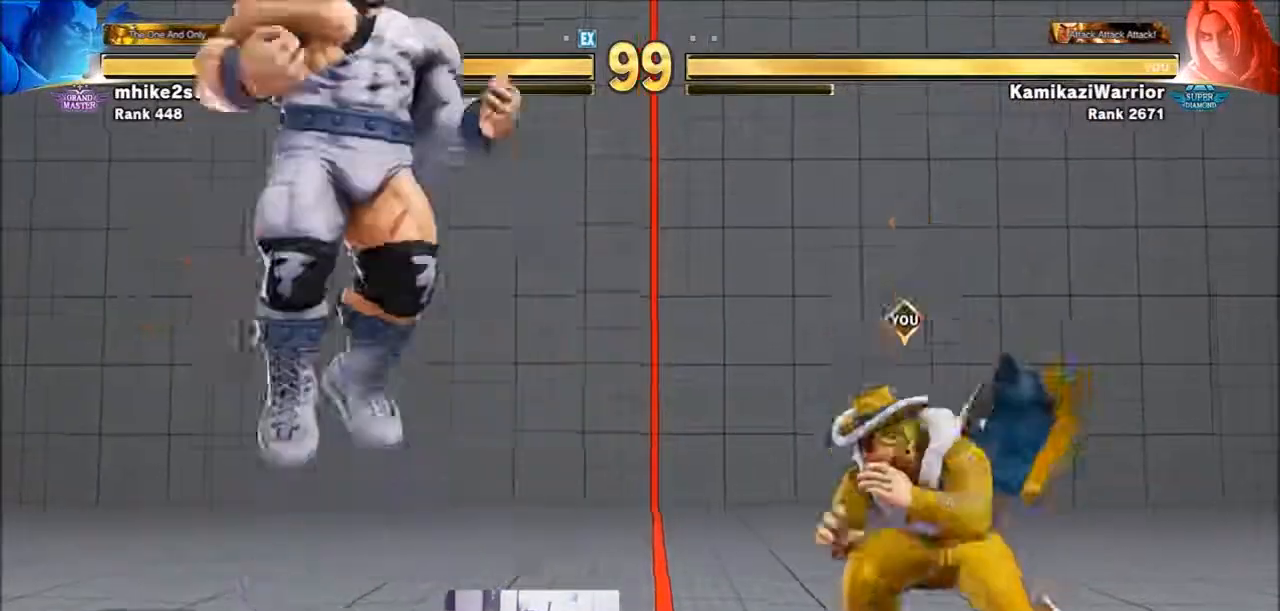
{"buttons": [], "left_stick": "right", "events": [[50, "left_stick", "left"], [317, "left_stick", "center"], [400, "left_stick", "right"]]}
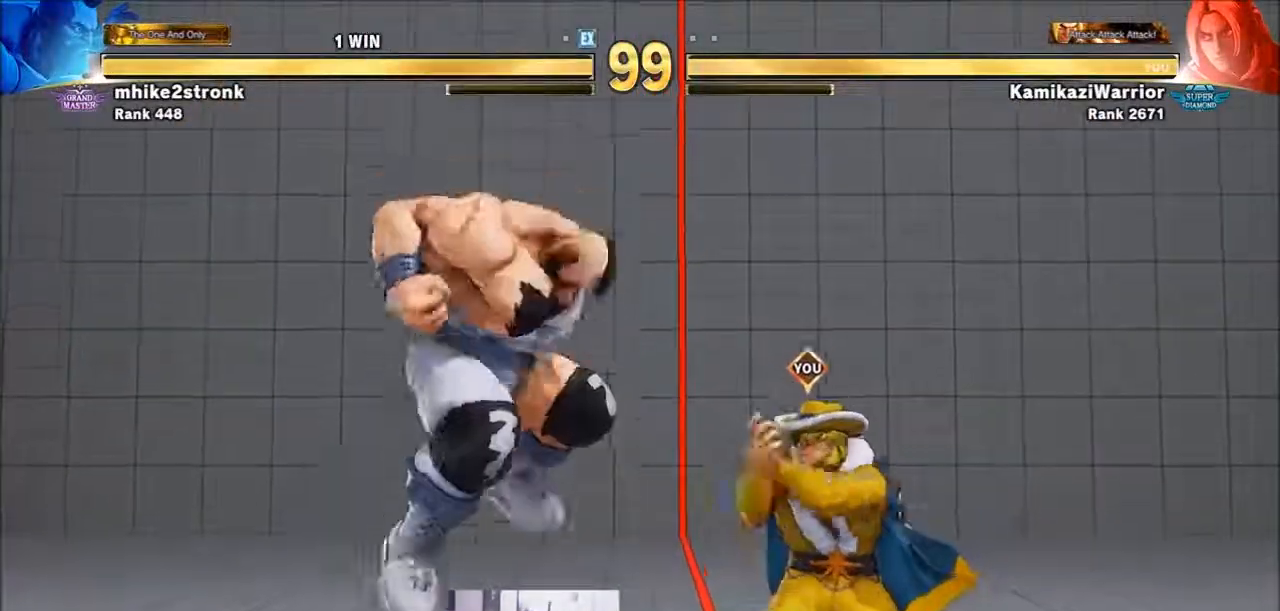
{"buttons": ["CIRCLE"], "left_stick": "down-right", "events": [[167, "left_stick", "center"], [250, "left_stick", "down-right"], [283, "CIRCLE", "down"]]}
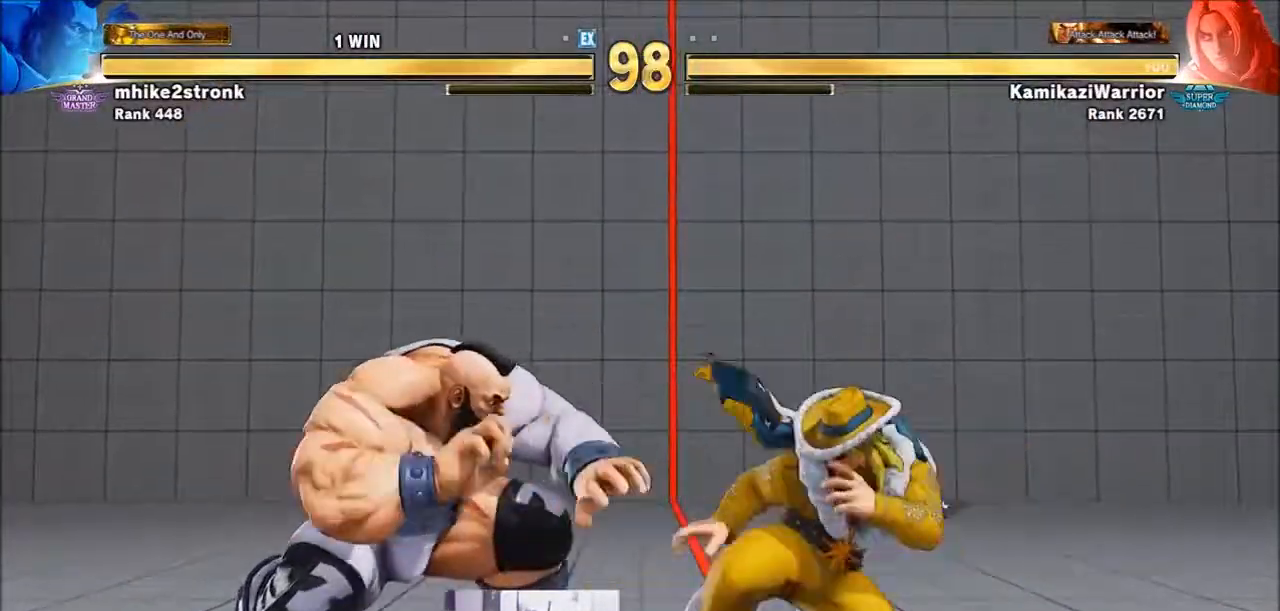
{"buttons": [], "left_stick": "down-right", "events": [[133, "CIRCLE", "up"], [133, "left_stick", "right"], [317, "left_stick", "down-right"]]}
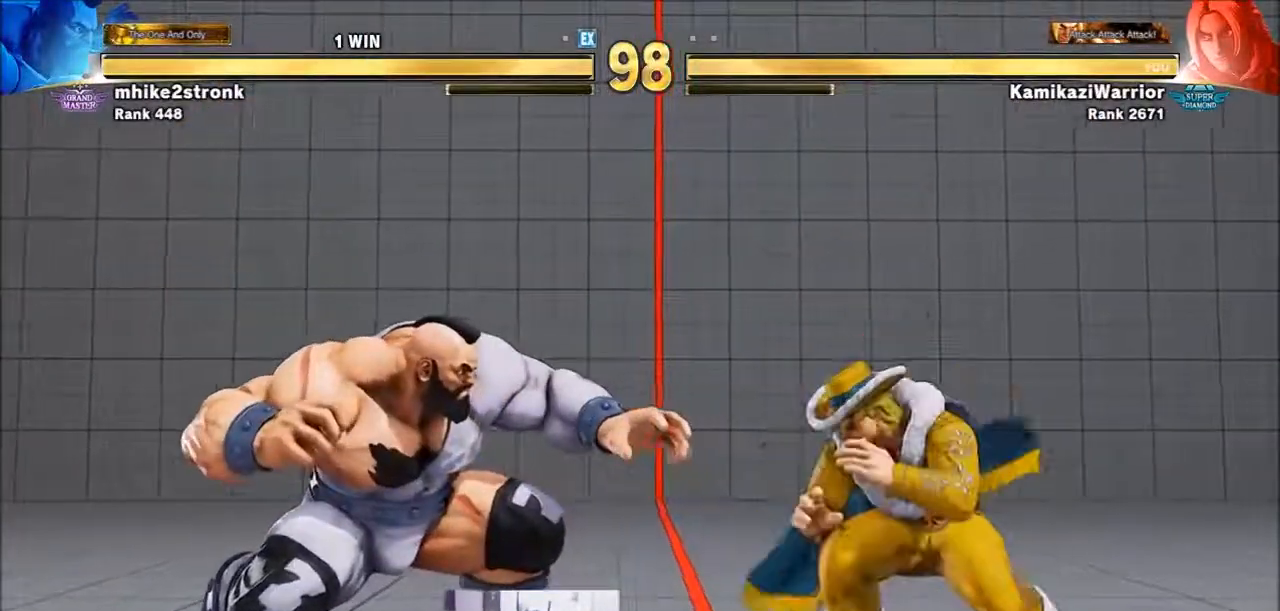
{"buttons": ["R2"], "left_stick": "down-right", "events": [[17, "left_stick", "left"], [167, "left_stick", "down-right"], [217, "R2", "down"]]}
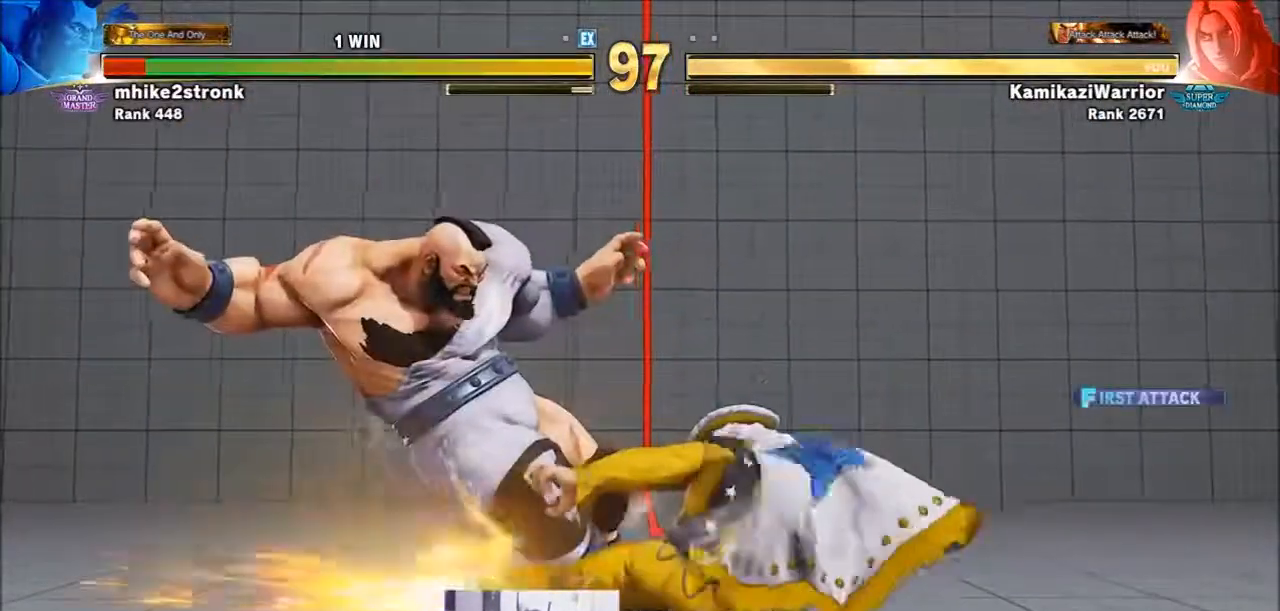
{"buttons": [], "left_stick": "left", "events": [[133, "left_stick", "center"], [167, "R2", "up"], [217, "left_stick", "left"], [333, "left_stick", "center"], [433, "left_stick", "left"]]}
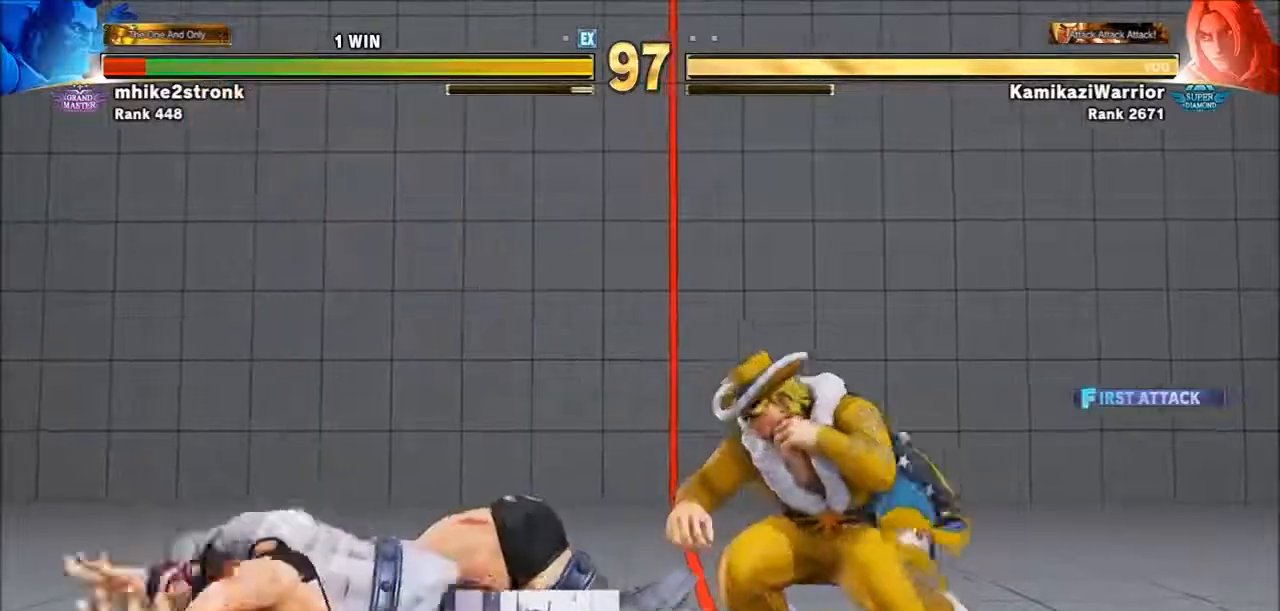
{"buttons": ["SQUARE"], "left_stick": "center", "events": [[400, "SQUARE", "down"], [483, "left_stick", "center"]]}
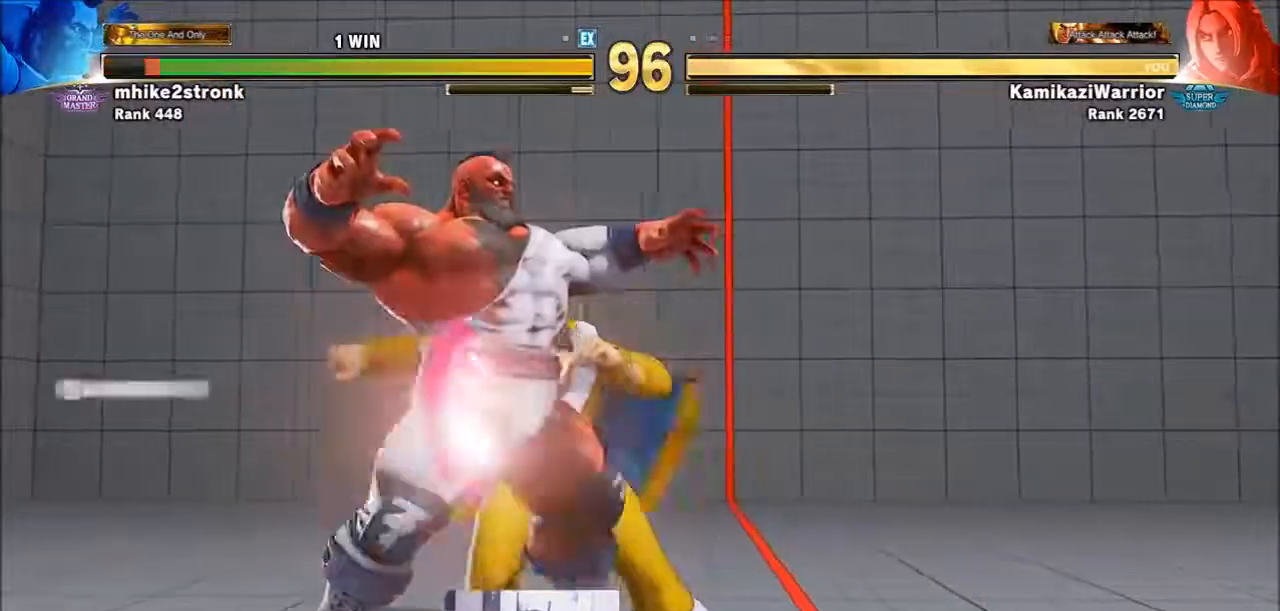
{"buttons": [], "left_stick": "center", "events": [[100, "SQUARE", "up"], [133, "left_stick", "left"], [333, "CROSS", "down"], [367, "SQUARE", "down"], [400, "left_stick", "center"], [433, "CROSS", "up"], [433, "SQUARE", "up"]]}
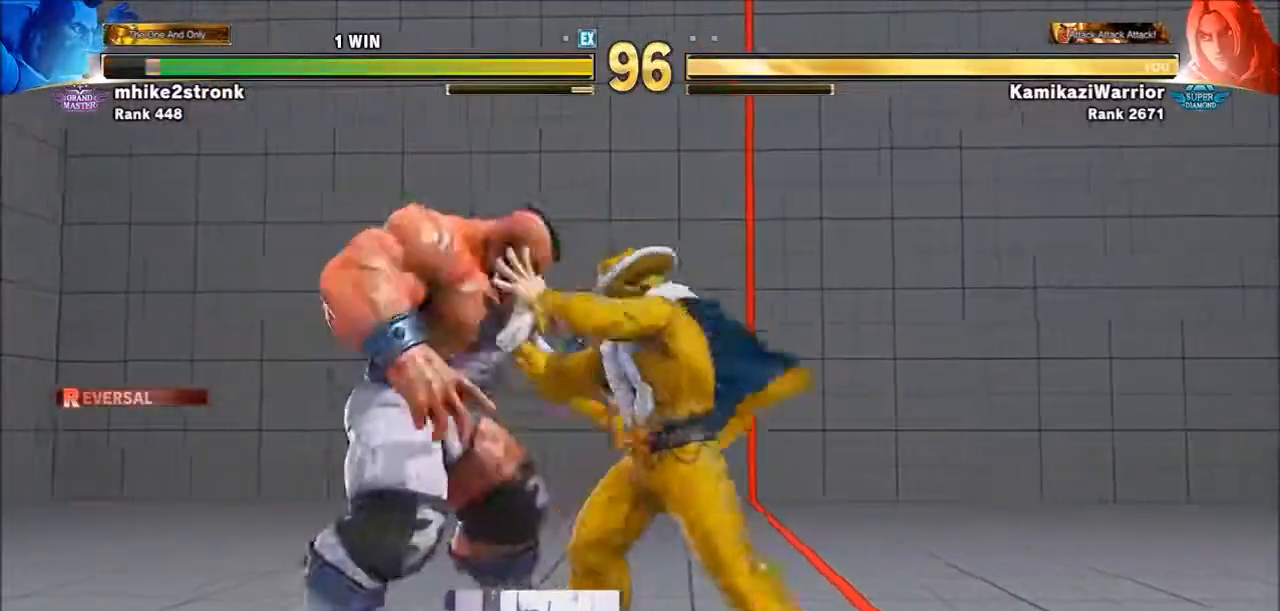
{"buttons": ["CROSS", "CIRCLE", "R2"], "left_stick": "center", "events": [[400, "CIRCLE", "down"], [400, "CROSS", "down"], [400, "R2", "down"]]}
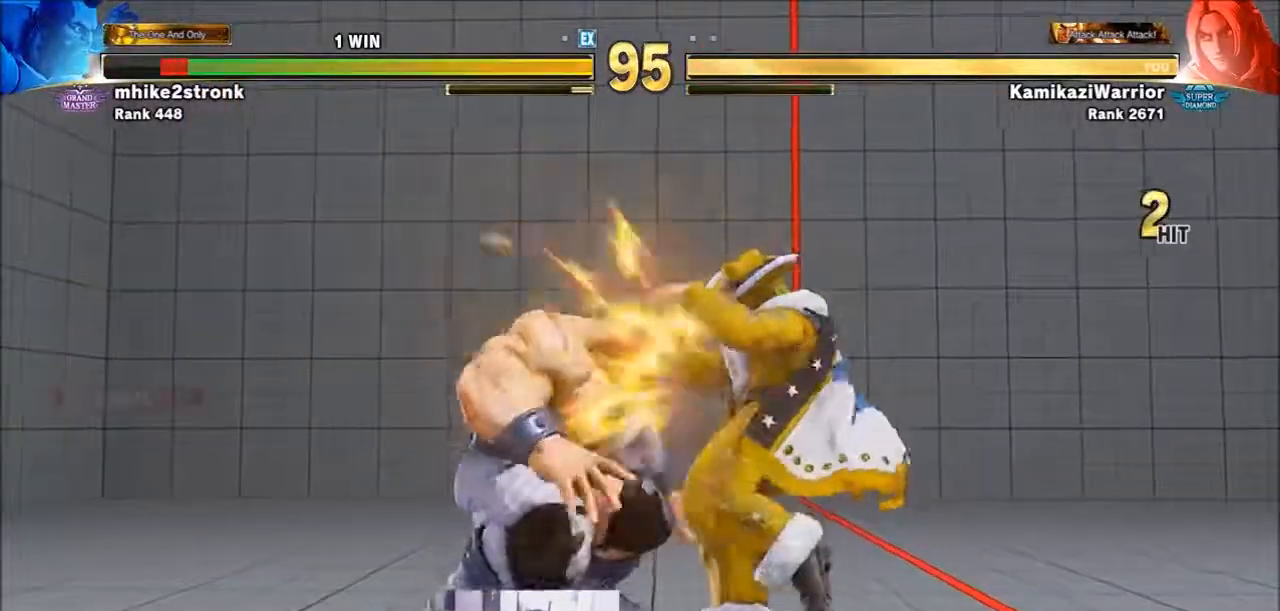
{"buttons": [], "left_stick": "center", "events": [[17, "CIRCLE", "up"], [17, "CROSS", "up"], [17, "R2", "up"], [133, "L2", "down"], [133, "R1", "down"], [133, "SQUARE", "down"], [133, "TRIANGLE", "down"], [167, "L2", "up"], [200, "R1", "up"], [200, "SQUARE", "up"], [200, "TRIANGLE", "up"], [283, "CIRCLE", "down"], [317, "CROSS", "down"], [317, "R2", "down"], [433, "CIRCLE", "up"], [433, "R2", "up"], [483, "CROSS", "up"]]}
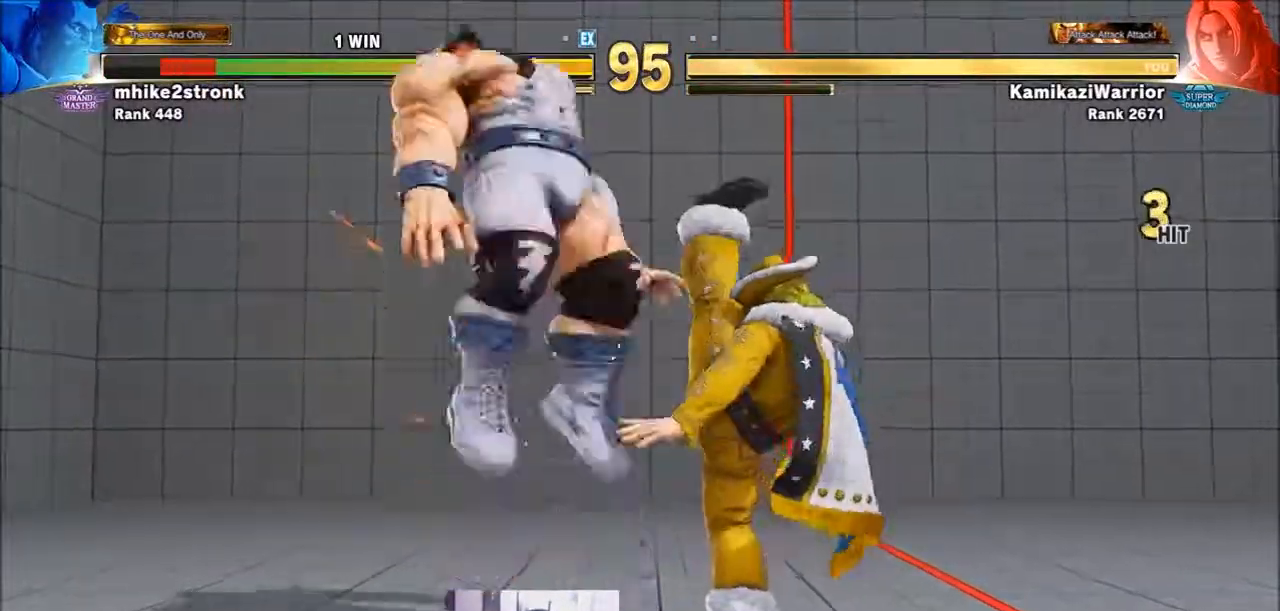
{"buttons": [], "left_stick": "left", "events": [[400, "left_stick", "left"]]}
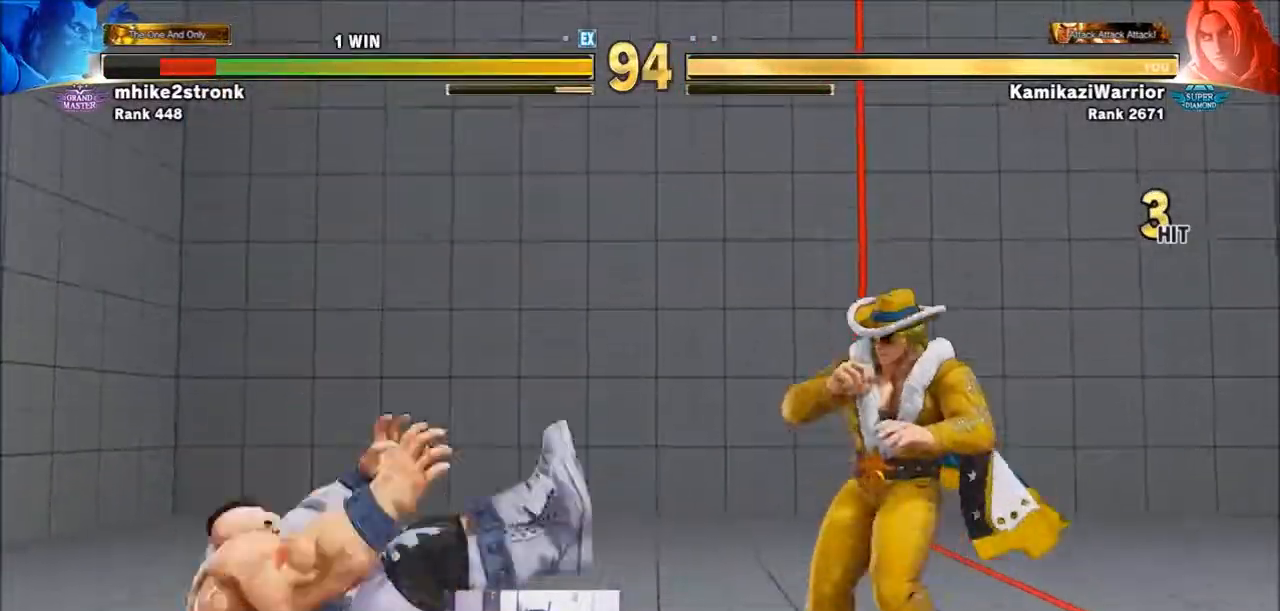
{"buttons": [], "left_stick": "left", "events": []}
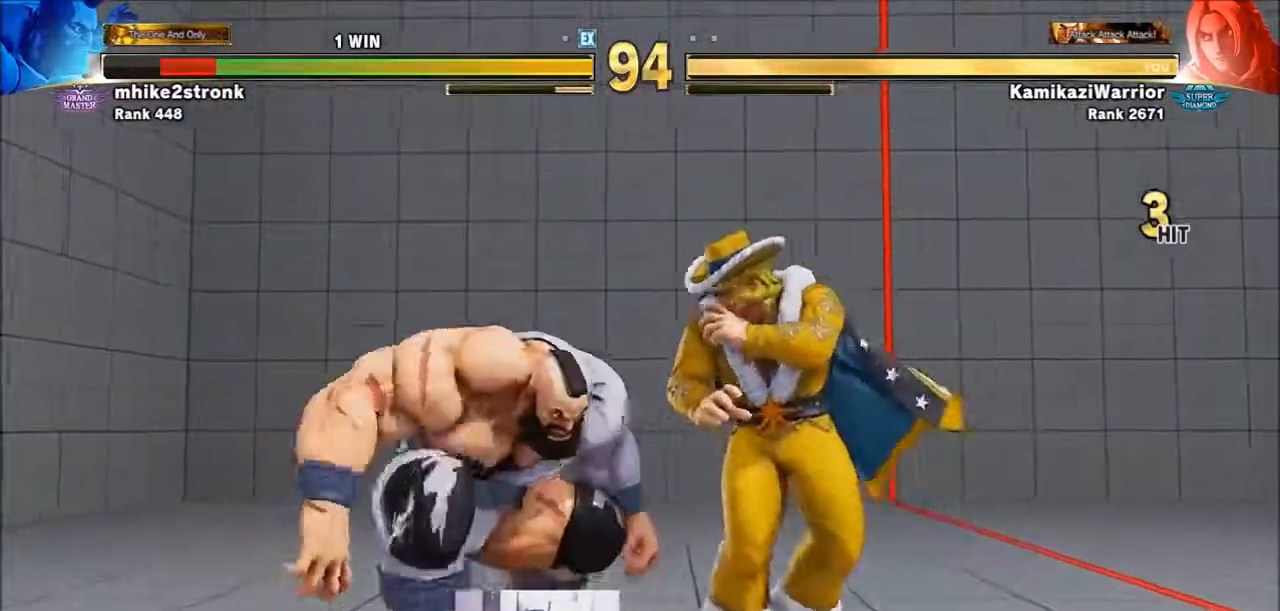
{"buttons": [], "left_stick": "right", "events": [[17, "SQUARE", "down"], [100, "left_stick", "center"], [167, "SQUARE", "up"], [167, "left_stick", "right"]]}
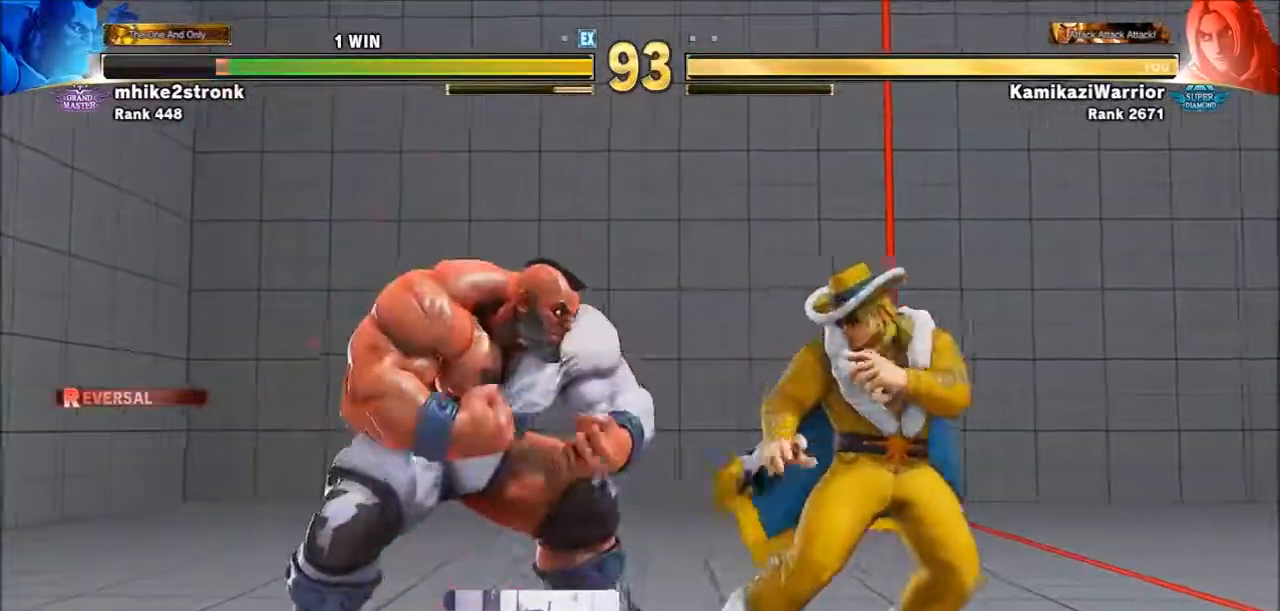
{"buttons": [], "left_stick": "left", "events": [[400, "left_stick", "left"]]}
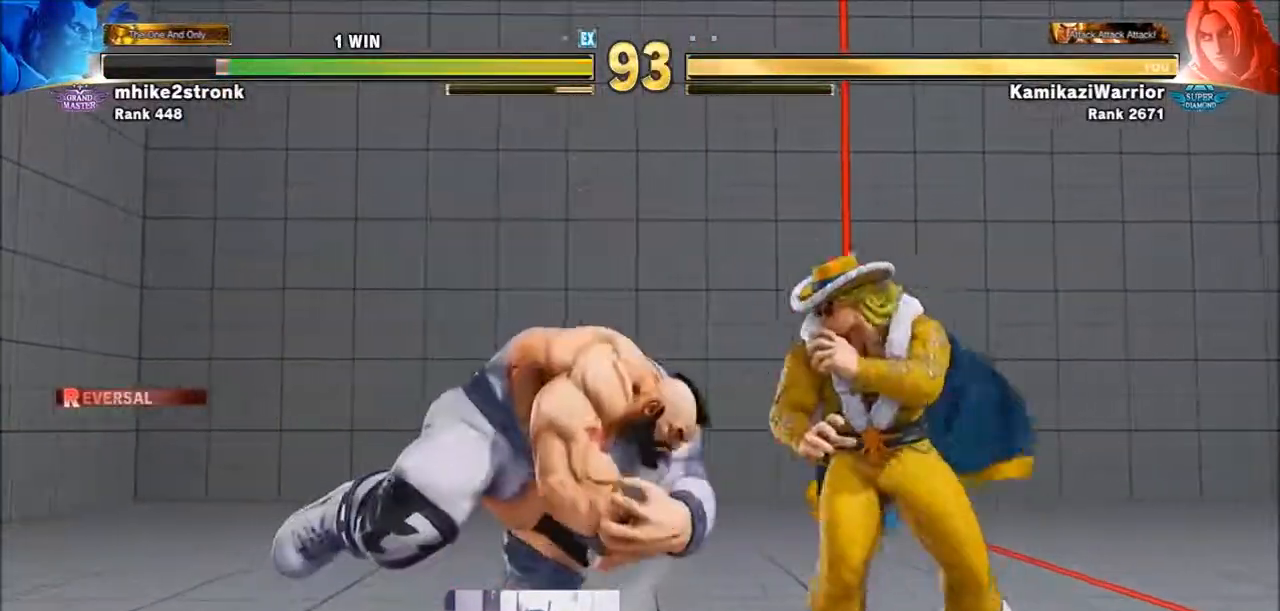
{"buttons": ["R2"], "left_stick": "left", "events": [[50, "CIRCLE", "down"], [167, "left_stick", "center"], [317, "R2", "down"], [400, "CIRCLE", "up"], [433, "left_stick", "left"]]}
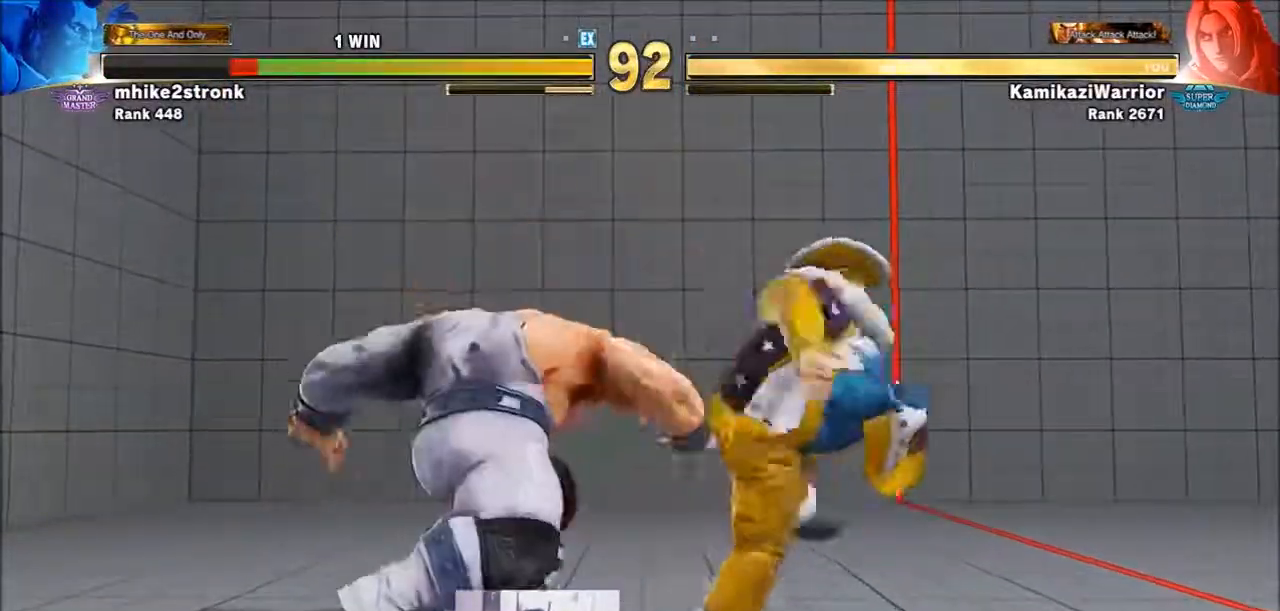
{"buttons": ["R1"], "left_stick": "center", "events": [[17, "R2", "up"], [50, "left_stick", "down-right"], [133, "left_stick", "down-left"], [200, "left_stick", "center"], [250, "R1", "down"], [317, "R1", "up"], [433, "R1", "down"]]}
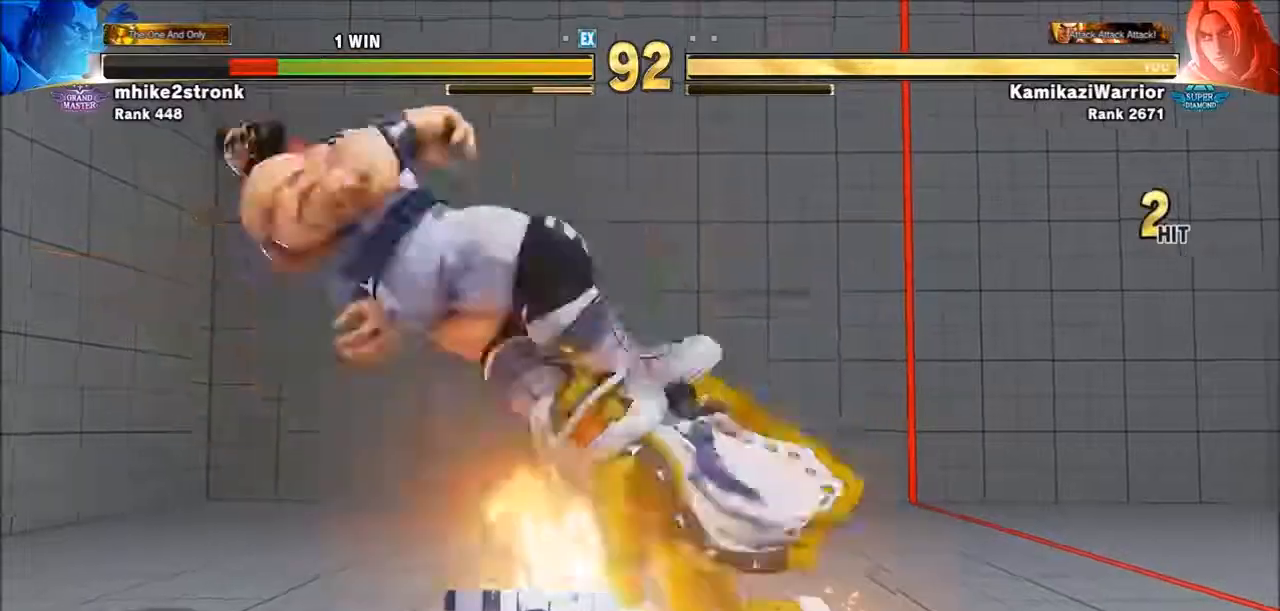
{"buttons": [], "left_stick": "center", "events": [[17, "R1", "up"], [100, "R1", "down"], [317, "R1", "up"]]}
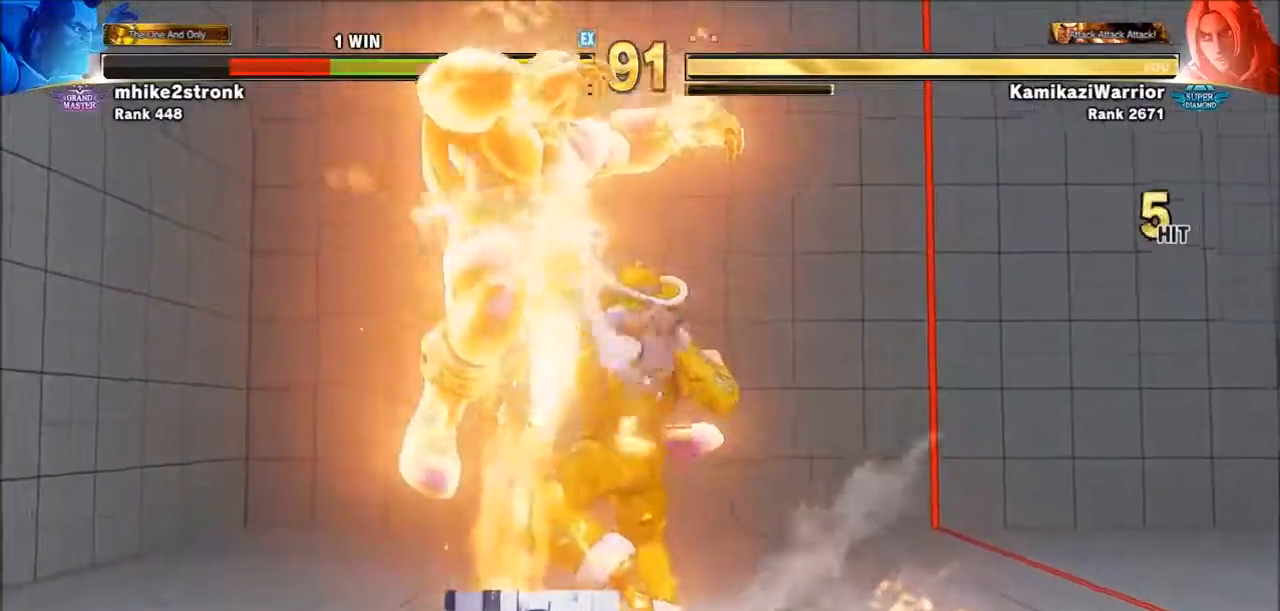
{"buttons": [], "left_stick": "center", "events": [[317, "CIRCLE", "down"], [317, "TRIANGLE", "down"], [483, "CIRCLE", "up"], [483, "TRIANGLE", "up"]]}
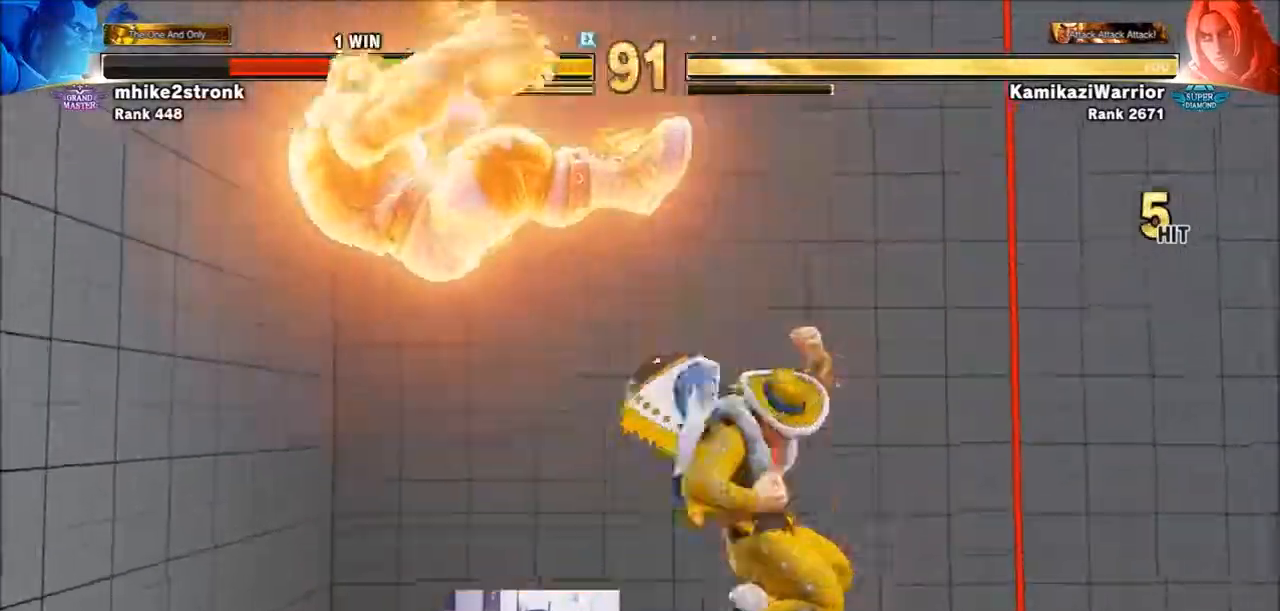
{"buttons": [], "left_stick": "center", "events": [[50, "CIRCLE", "down"], [50, "TRIANGLE", "down"], [133, "CIRCLE", "up"], [133, "TRIANGLE", "up"], [217, "CIRCLE", "down"], [217, "TRIANGLE", "down"], [317, "CIRCLE", "up"], [317, "TRIANGLE", "up"], [367, "CIRCLE", "down"], [367, "TRIANGLE", "down"], [483, "CIRCLE", "up"], [483, "TRIANGLE", "up"]]}